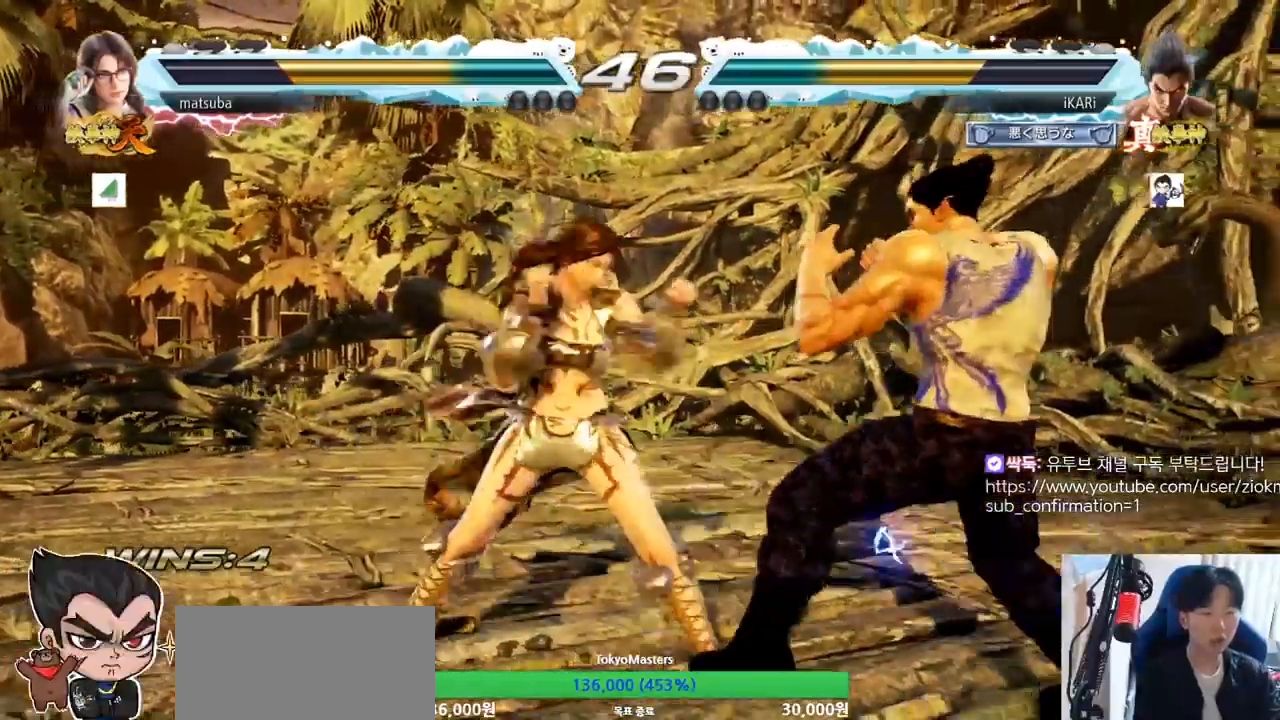
Gameplay with a controller (arcade stick); each line is a JSON object with the inputs held at the frame after it. "events" lists button and stick changes between this image and that frame as [ms after this image, input, new state], when the widget could be followed in between. Not read: L3 R3.
{"buttons": [], "left_stick": "down", "events": [[83, "left_stick", "down"]]}
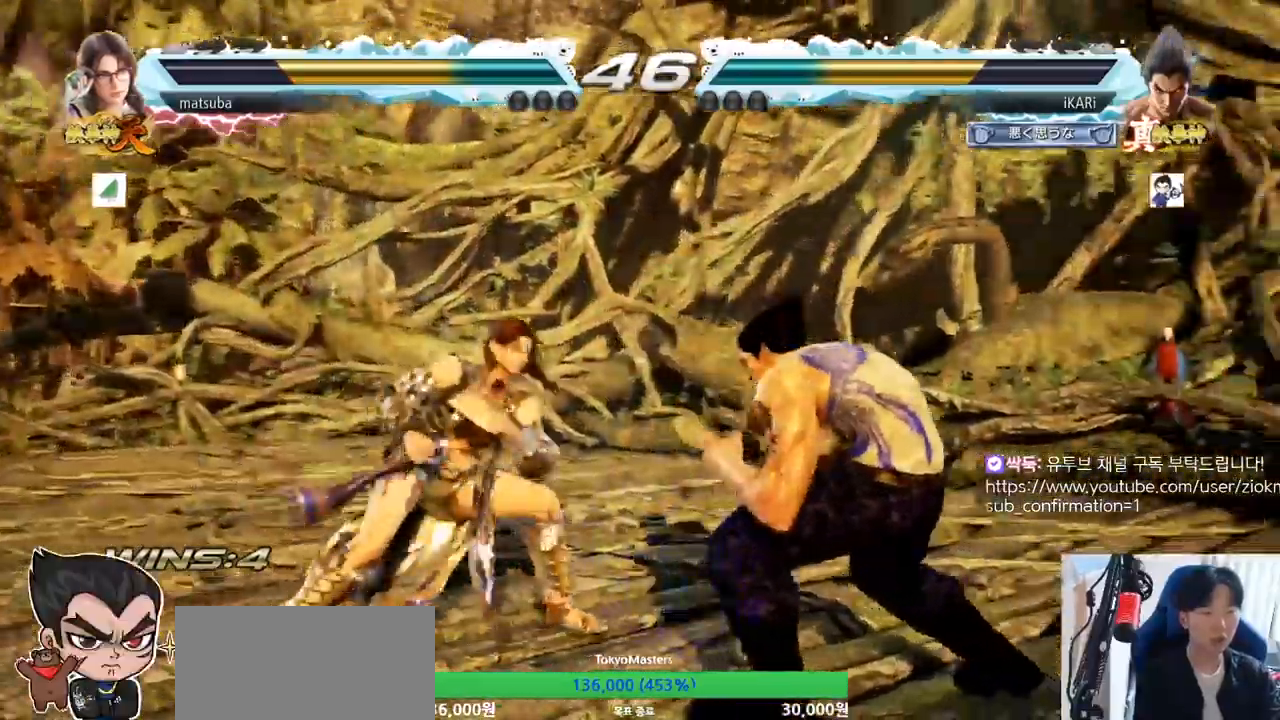
{"buttons": [], "left_stick": "right", "events": [[150, "left_stick", "right"], [200, "left_stick", "center"], [284, "left_stick", "right"]]}
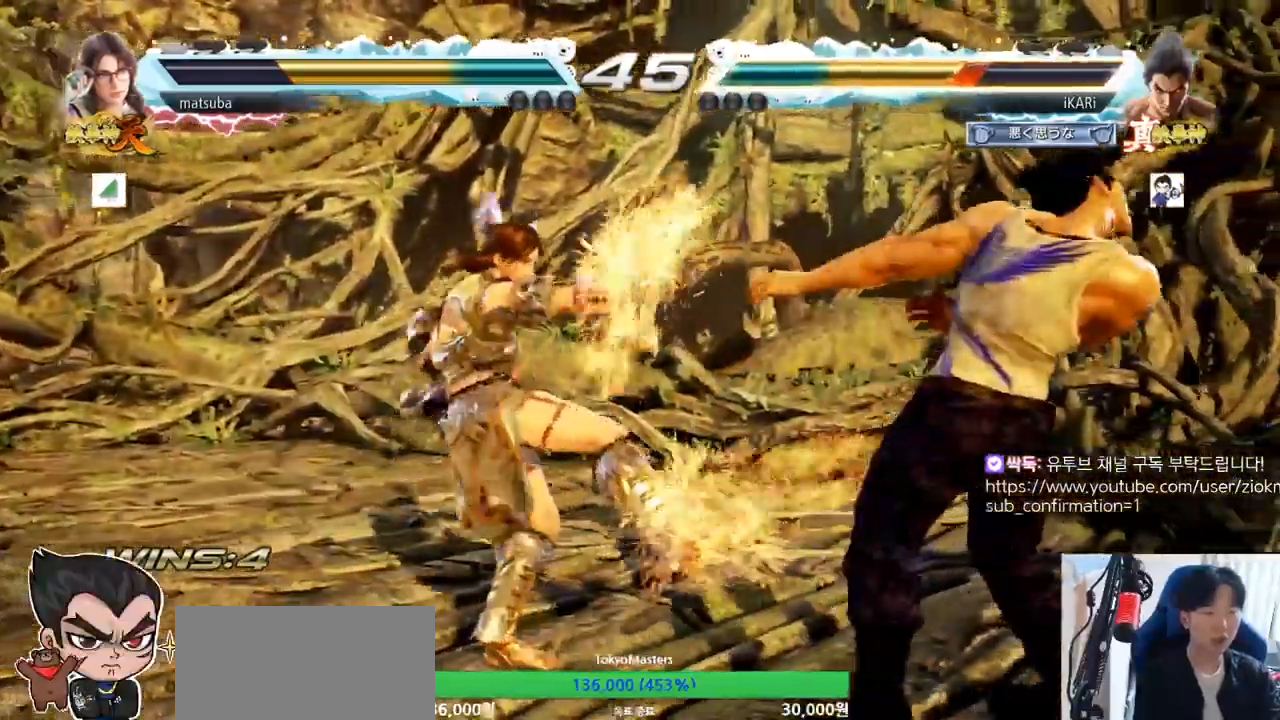
{"buttons": [], "left_stick": "down", "events": [[283, "left_stick", "down"], [333, "left_stick", "center"], [417, "left_stick", "down"]]}
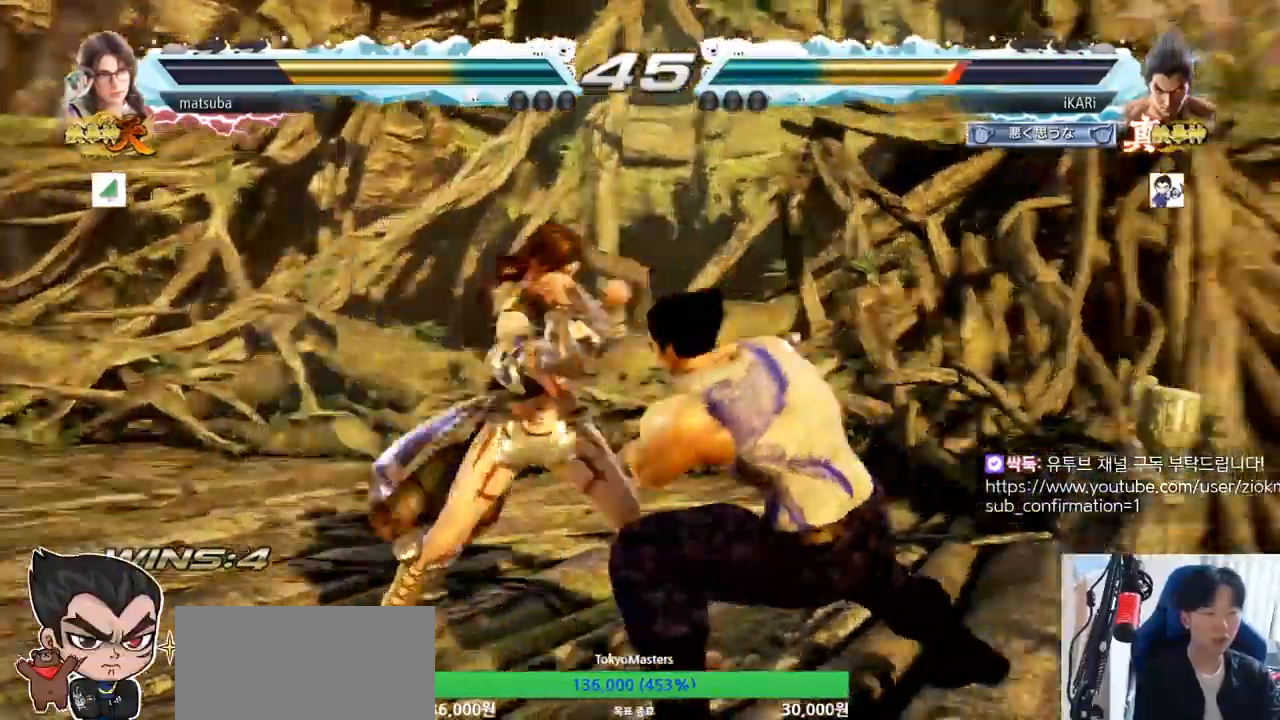
{"buttons": [], "left_stick": "right", "events": [[17, "left_stick", "center"], [84, "left_stick", "right"], [134, "left_stick", "center"], [184, "left_stick", "right"], [367, "left_stick", "down"], [434, "left_stick", "right"]]}
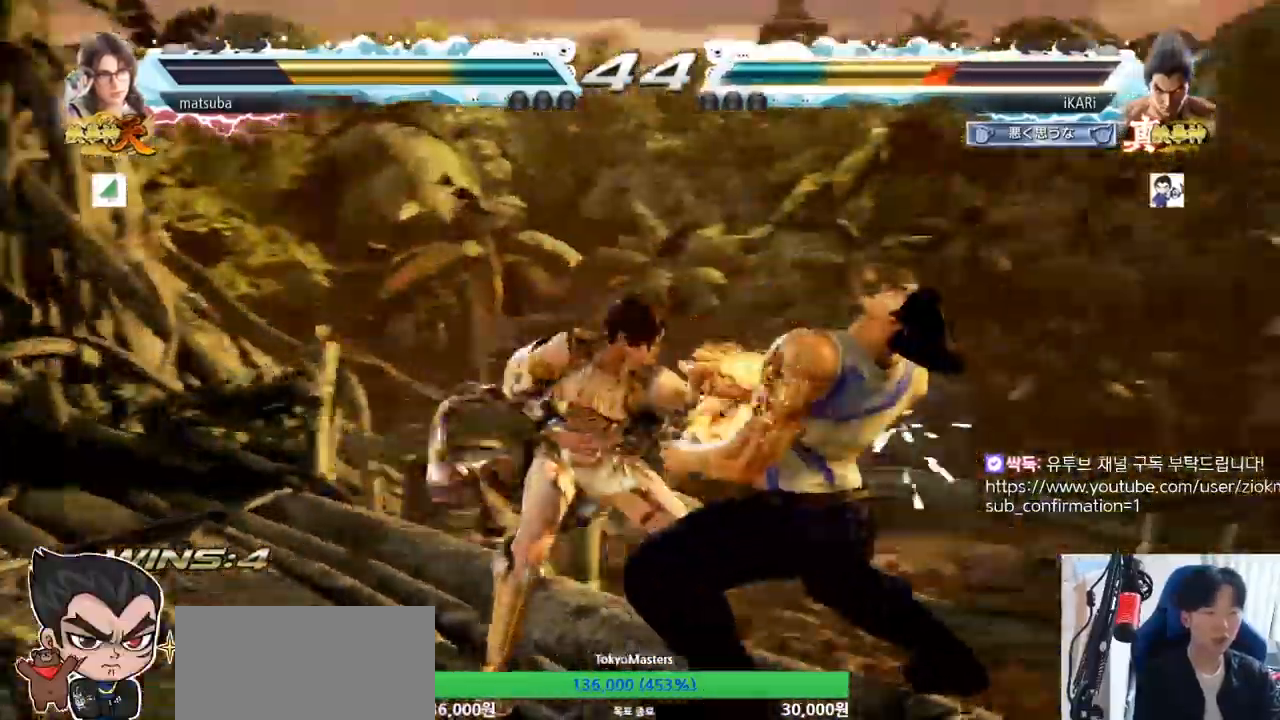
{"buttons": [], "left_stick": "right"}
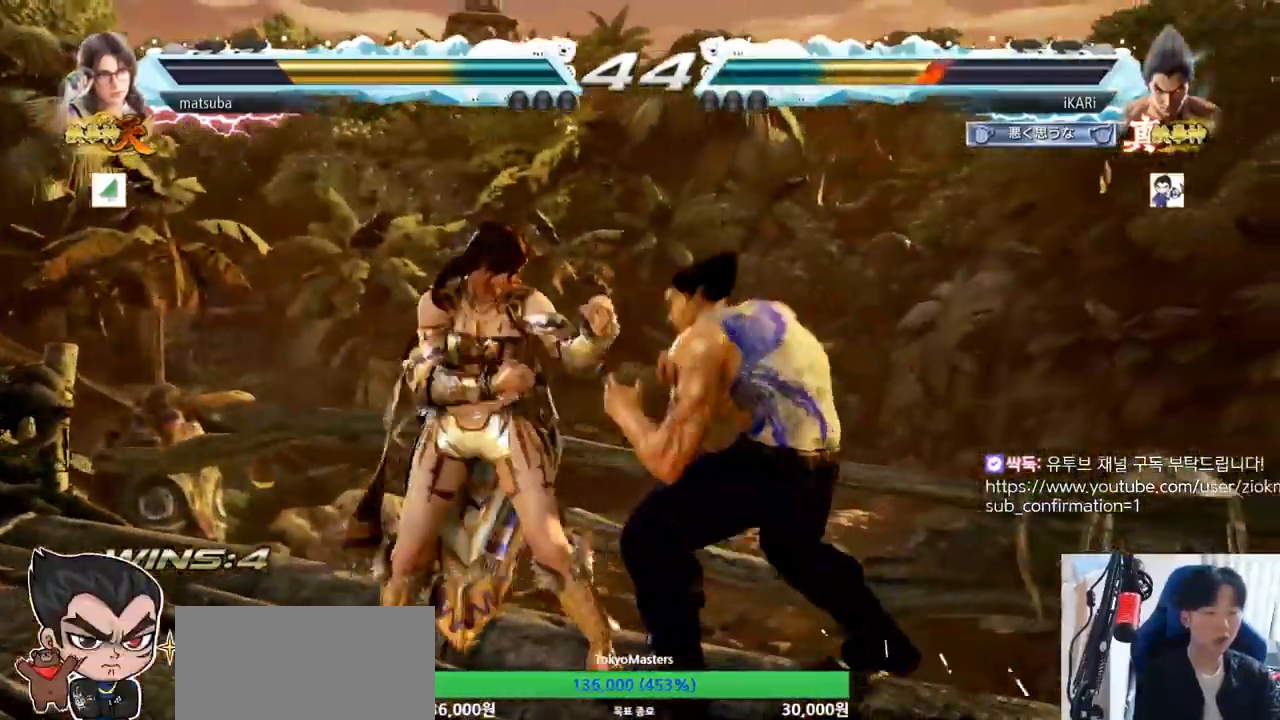
{"buttons": [], "left_stick": "right"}